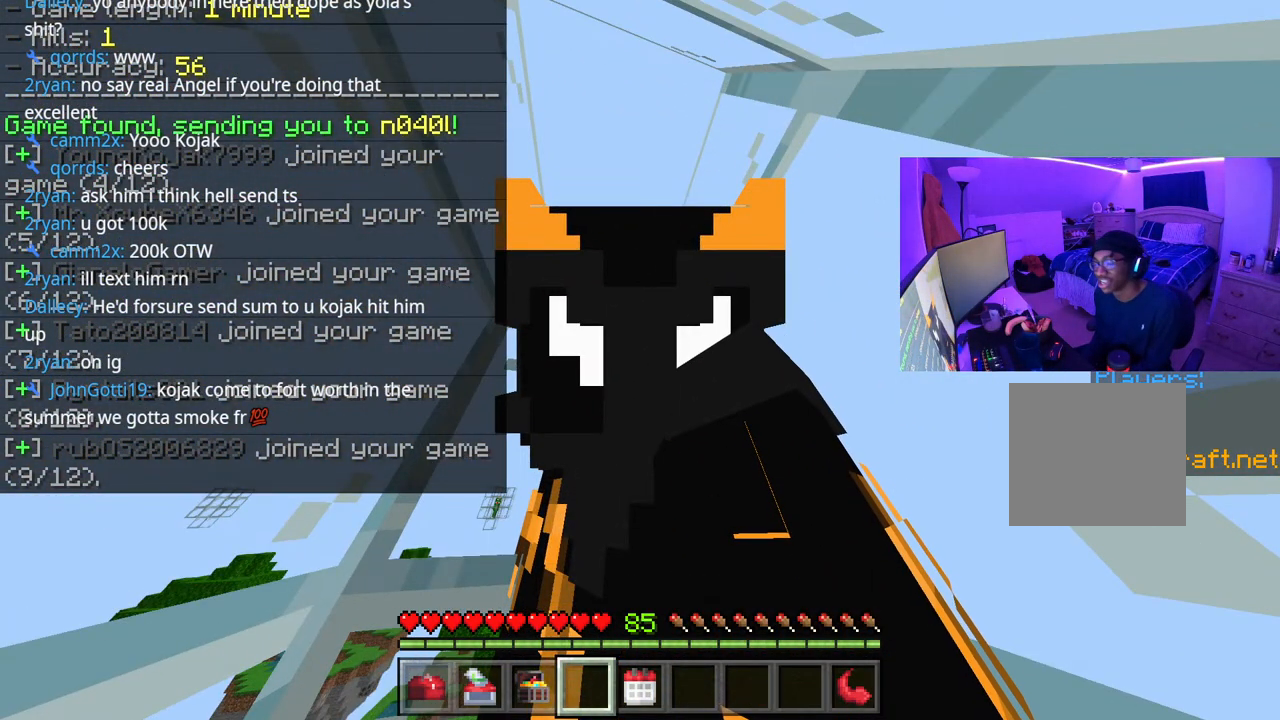
Gameplay with a controller (Xbox layout); each line is a JSON object with the inputs held at the frame after it. "events" lists button and stick changes between this image and that frame as [ms after this image, input, new state], when the widget could be followed in between. Not read: L3.
{"buttons": [], "left_stick": "center", "right_stick": "center", "events": []}
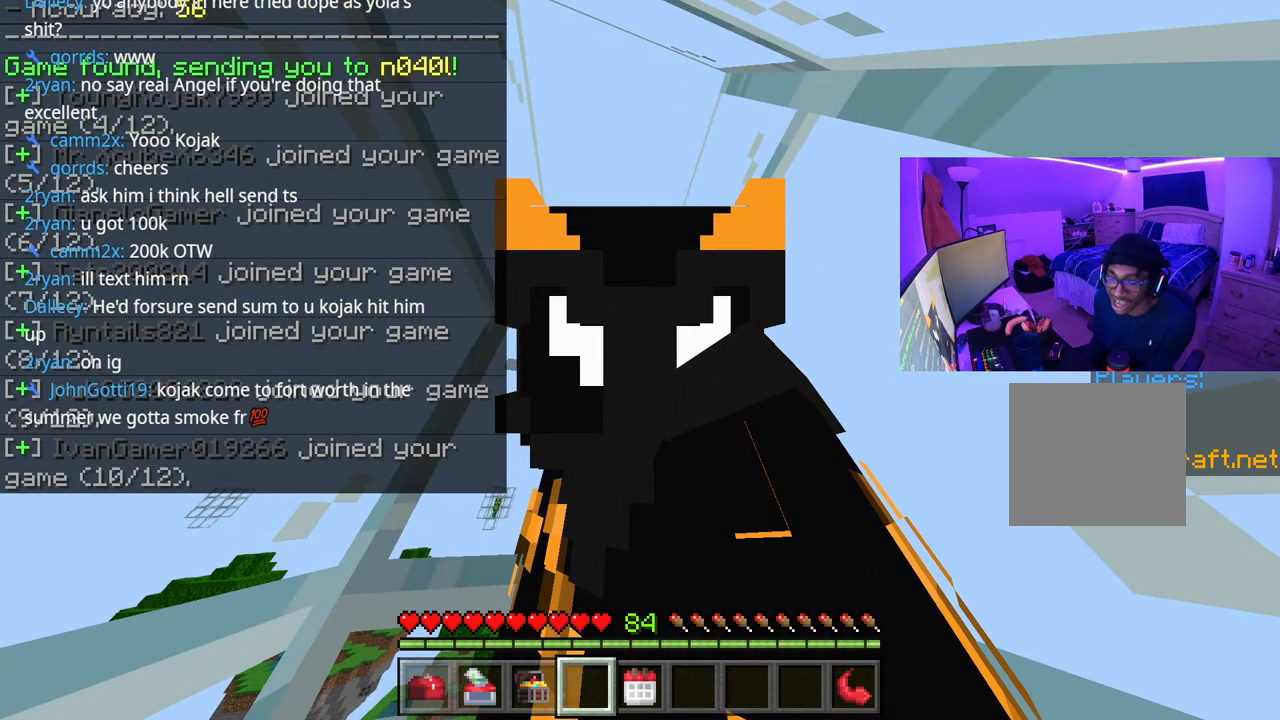
{"buttons": [], "left_stick": "center", "right_stick": "center", "events": []}
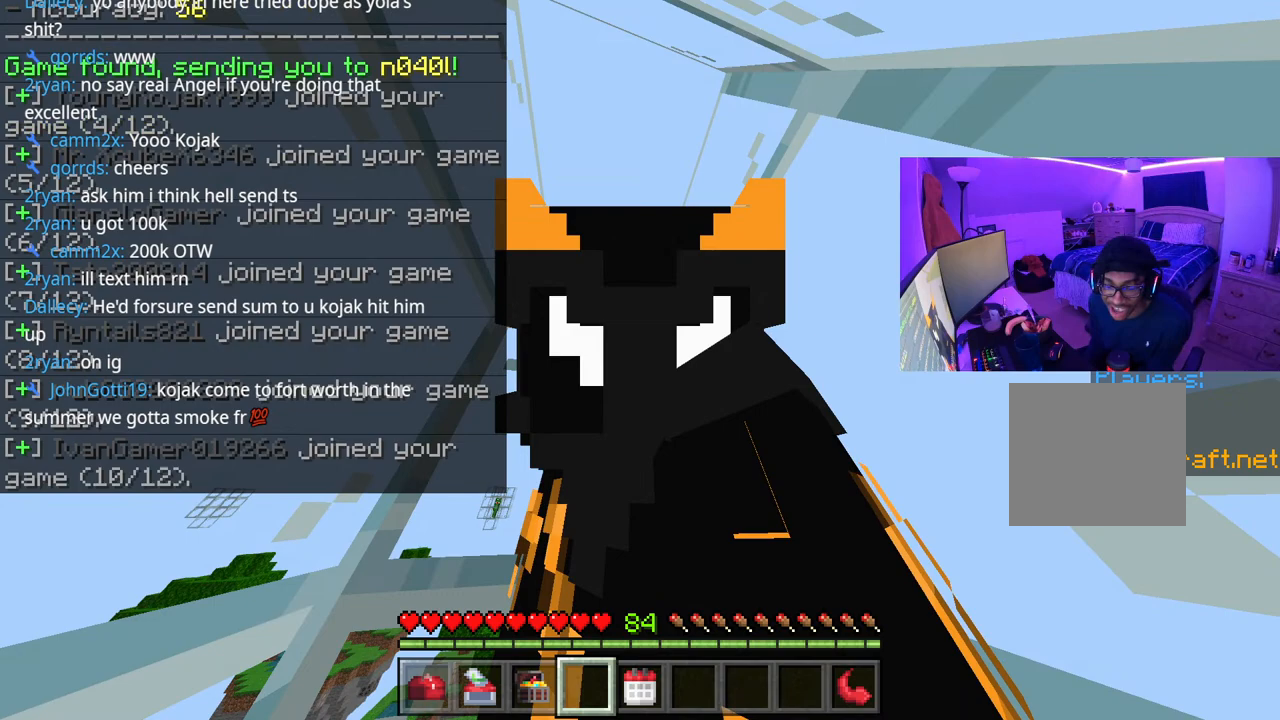
{"buttons": [], "left_stick": "center", "right_stick": "center", "events": []}
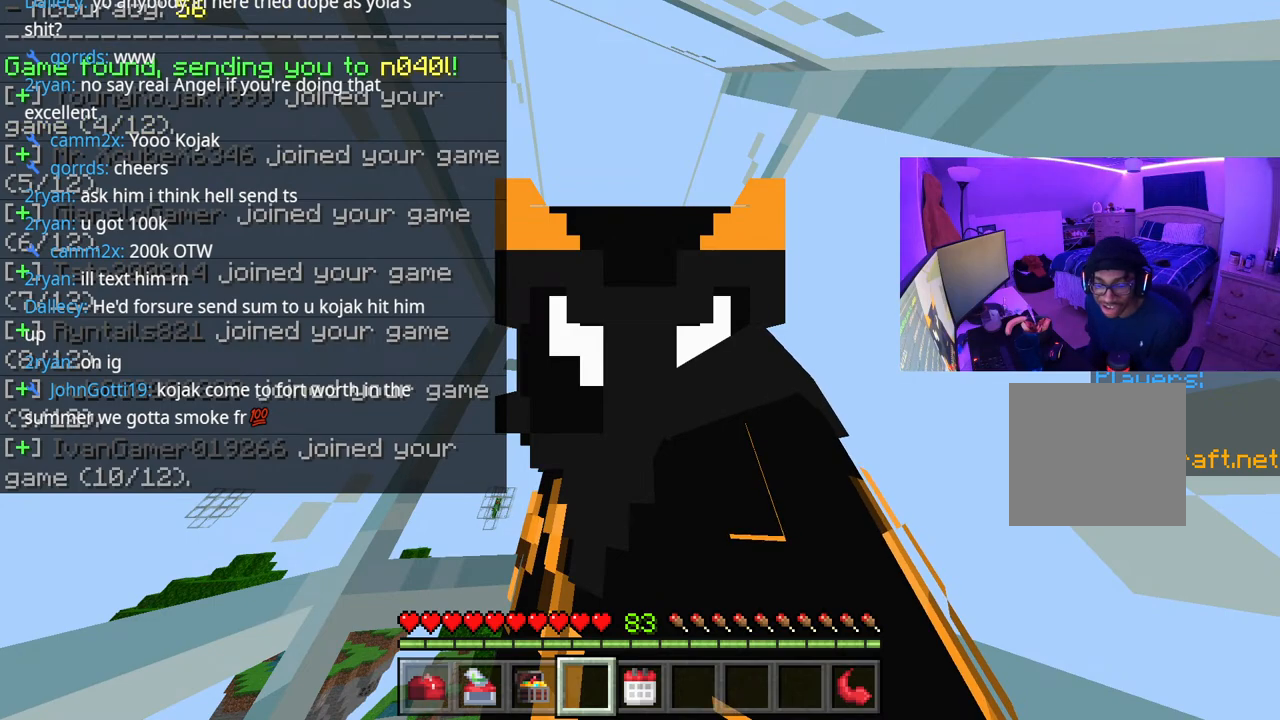
{"buttons": [], "left_stick": "center", "right_stick": "left", "events": [[133, "right_stick", "left"]]}
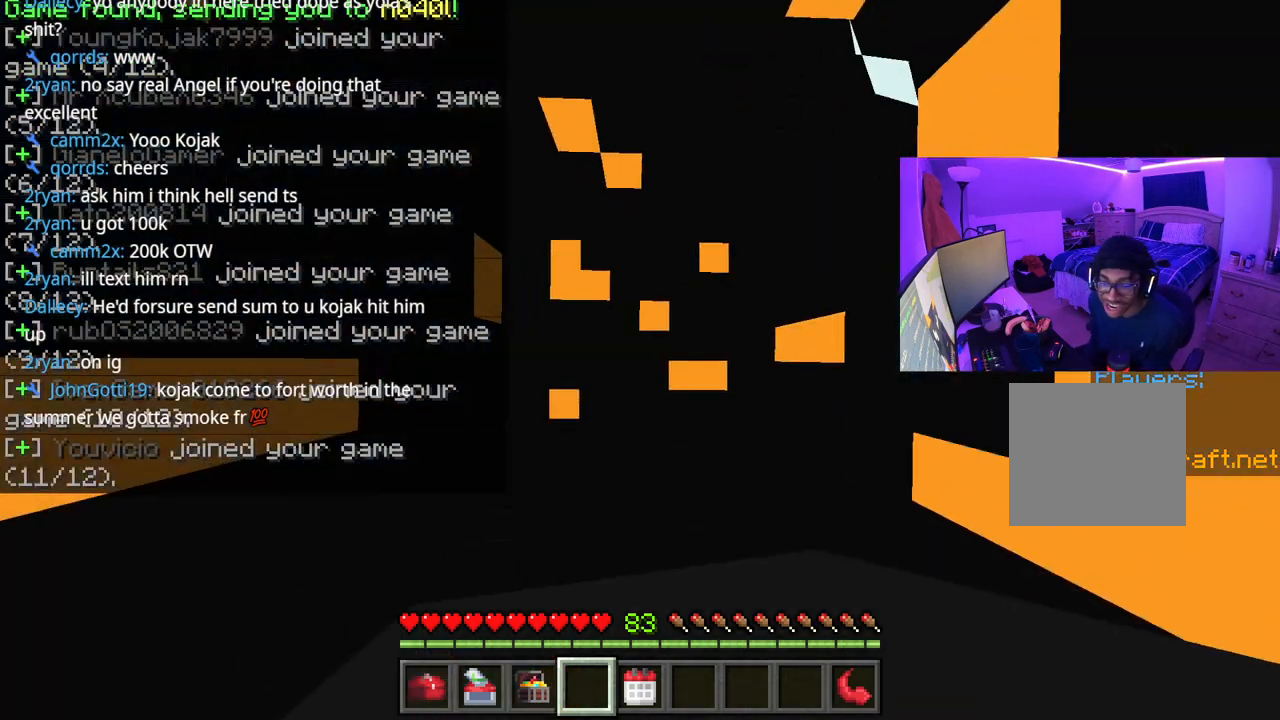
{"buttons": [], "left_stick": "center", "right_stick": "center", "events": [[117, "right_stick", "center"]]}
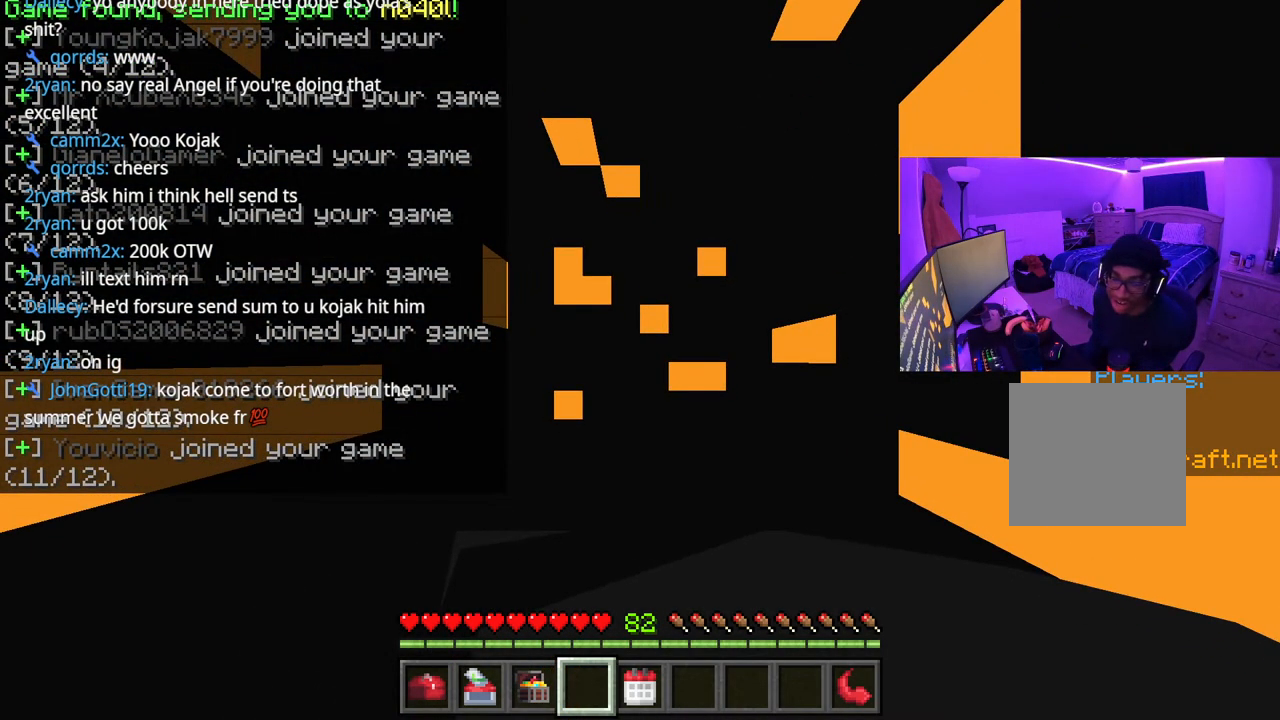
{"buttons": [], "left_stick": "center", "right_stick": "down", "events": [[433, "right_stick", "down"]]}
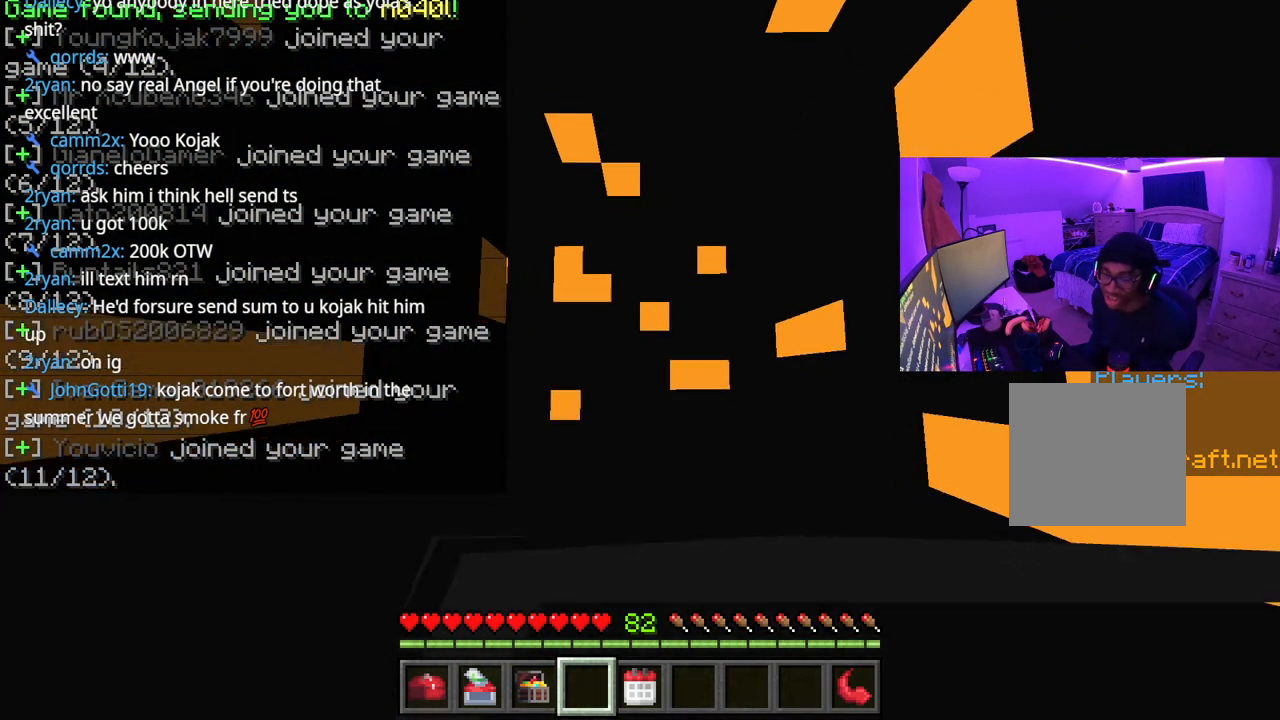
{"buttons": [], "left_stick": "center", "right_stick": "center", "events": [[150, "right_stick", "center"]]}
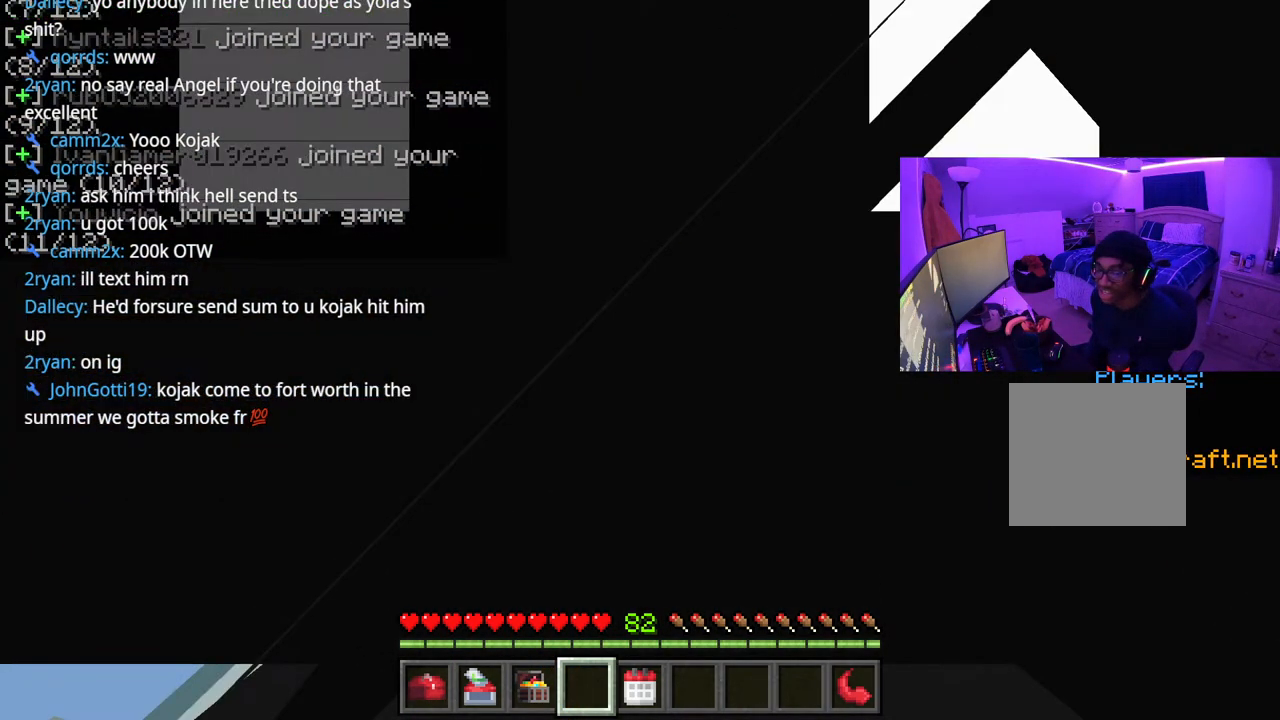
{"buttons": [], "left_stick": "center", "right_stick": "center", "events": []}
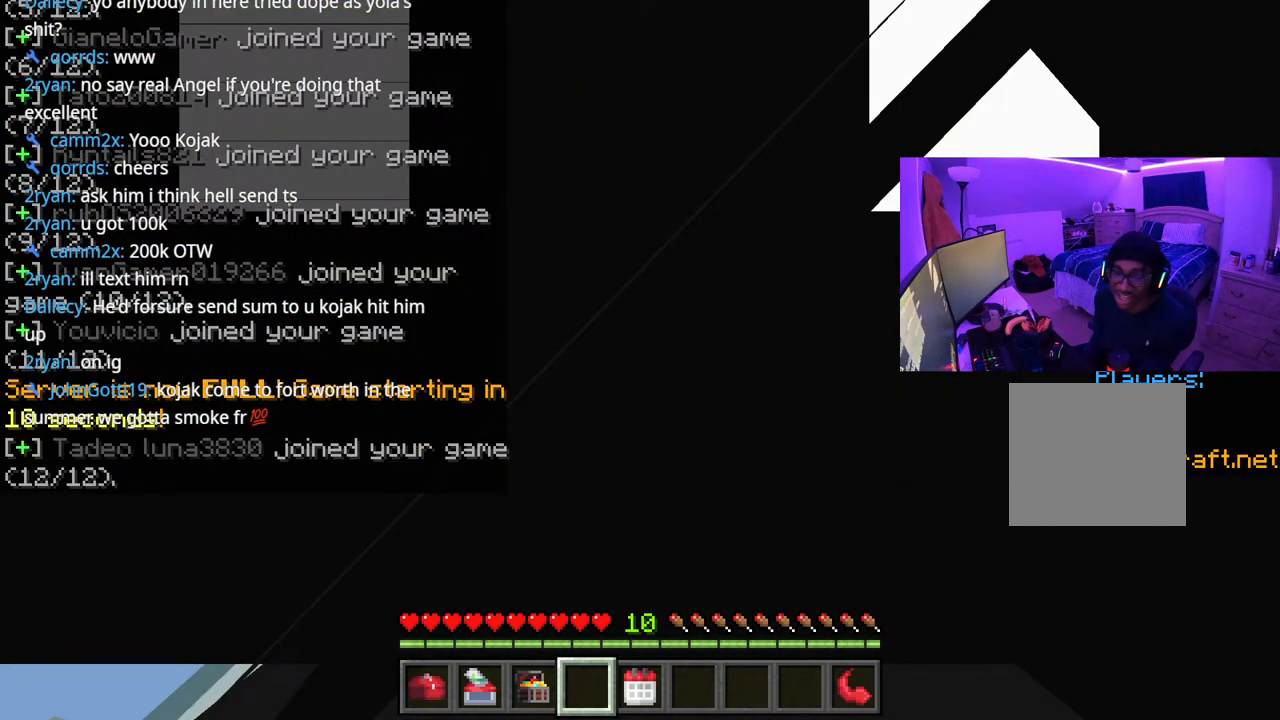
{"buttons": [], "left_stick": "center", "right_stick": "center", "events": []}
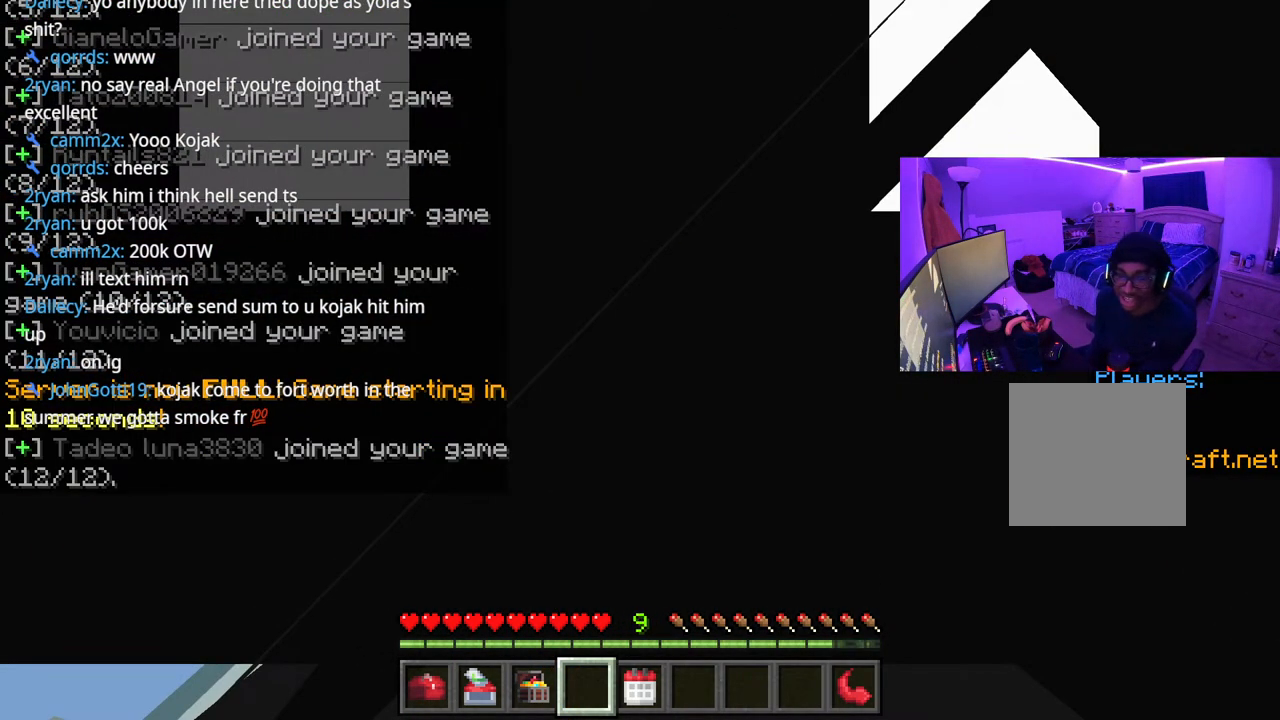
{"buttons": [], "left_stick": "center", "right_stick": "center", "events": []}
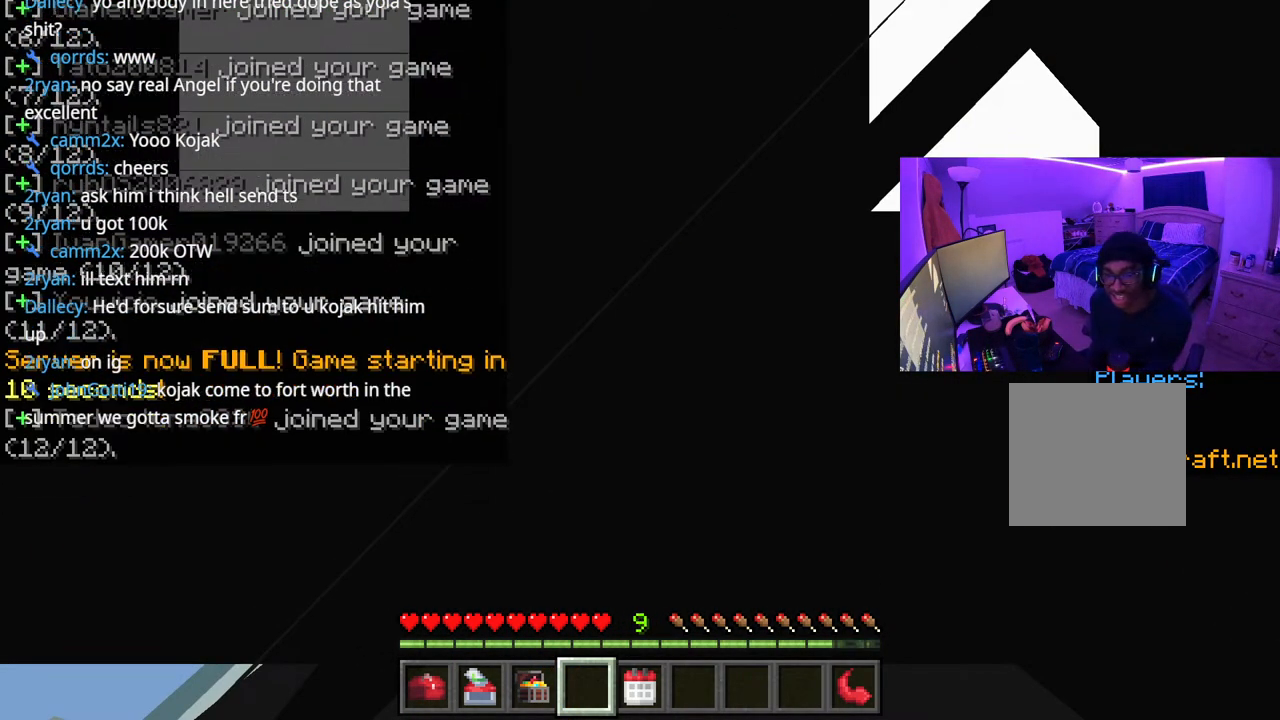
{"buttons": [], "left_stick": "center", "right_stick": "center", "events": []}
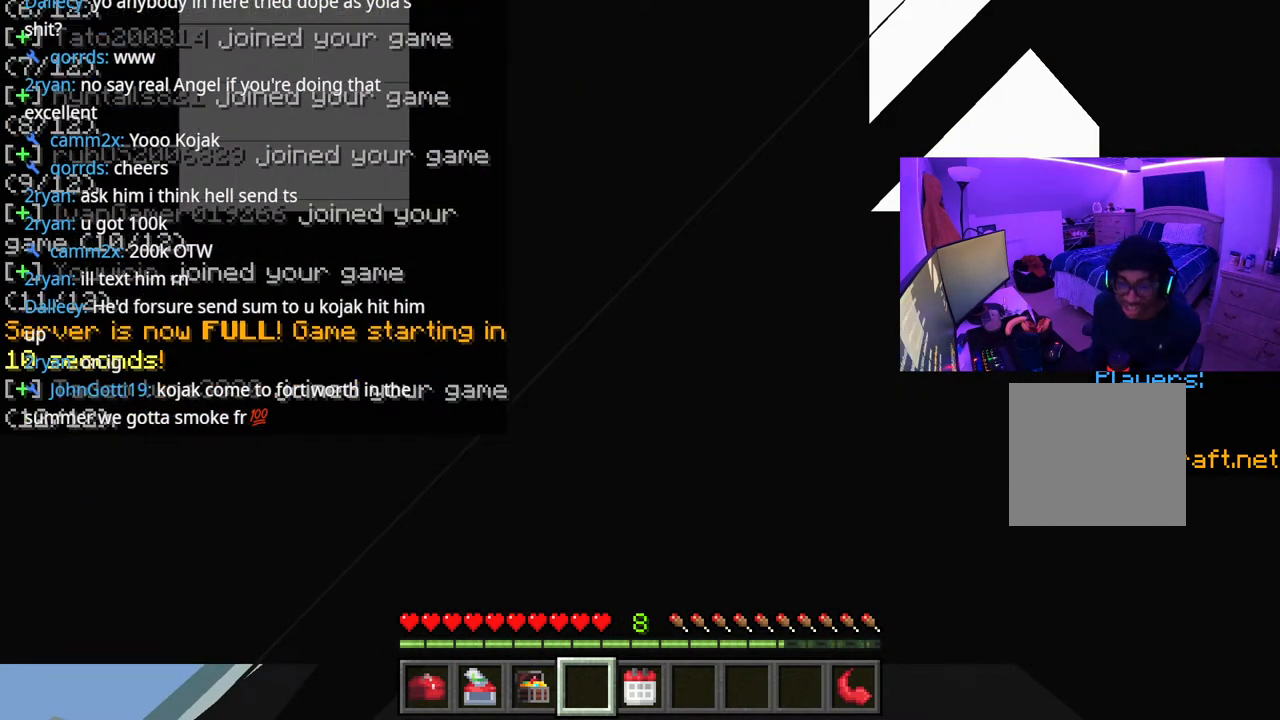
{"buttons": [], "left_stick": "center", "right_stick": "center", "events": [[217, "DPAD_UP", "down"], [333, "DPAD_UP", "up"]]}
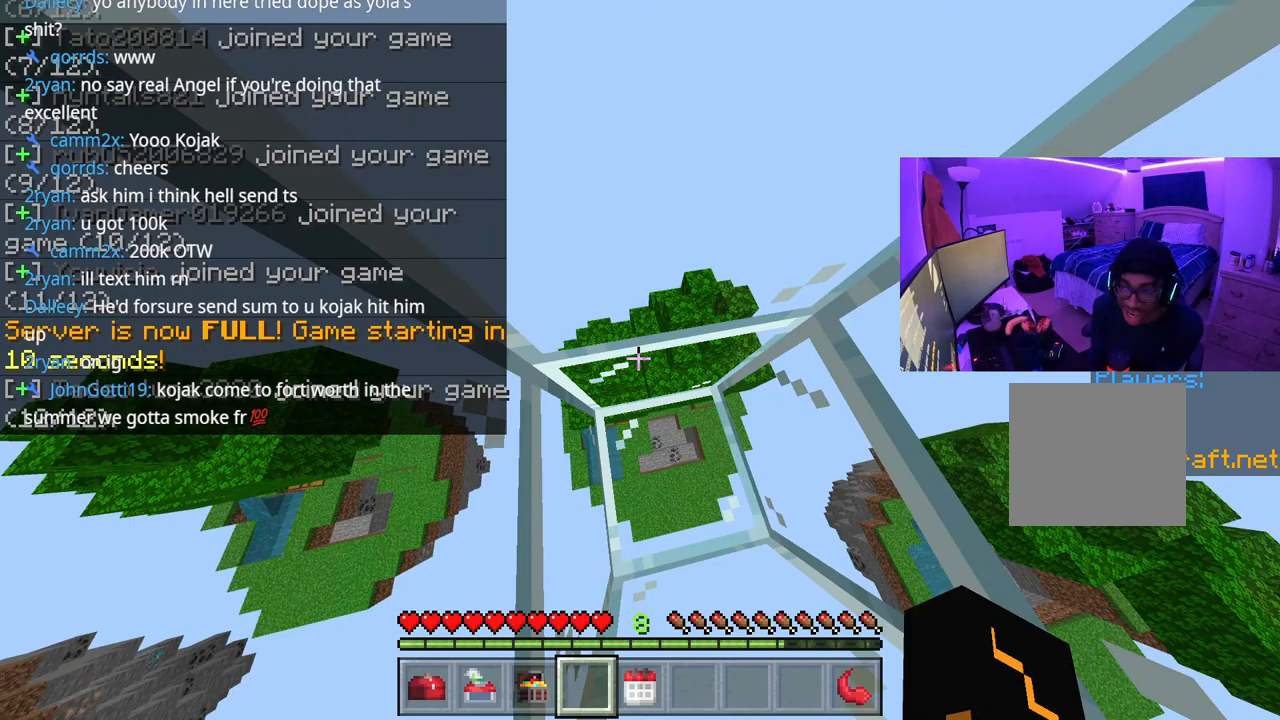
{"buttons": ["R2"], "left_stick": "down", "right_stick": "center", "events": [[267, "right_stick", "down-right"], [400, "left_stick", "down"], [417, "right_stick", "center"], [467, "R2", "down"]]}
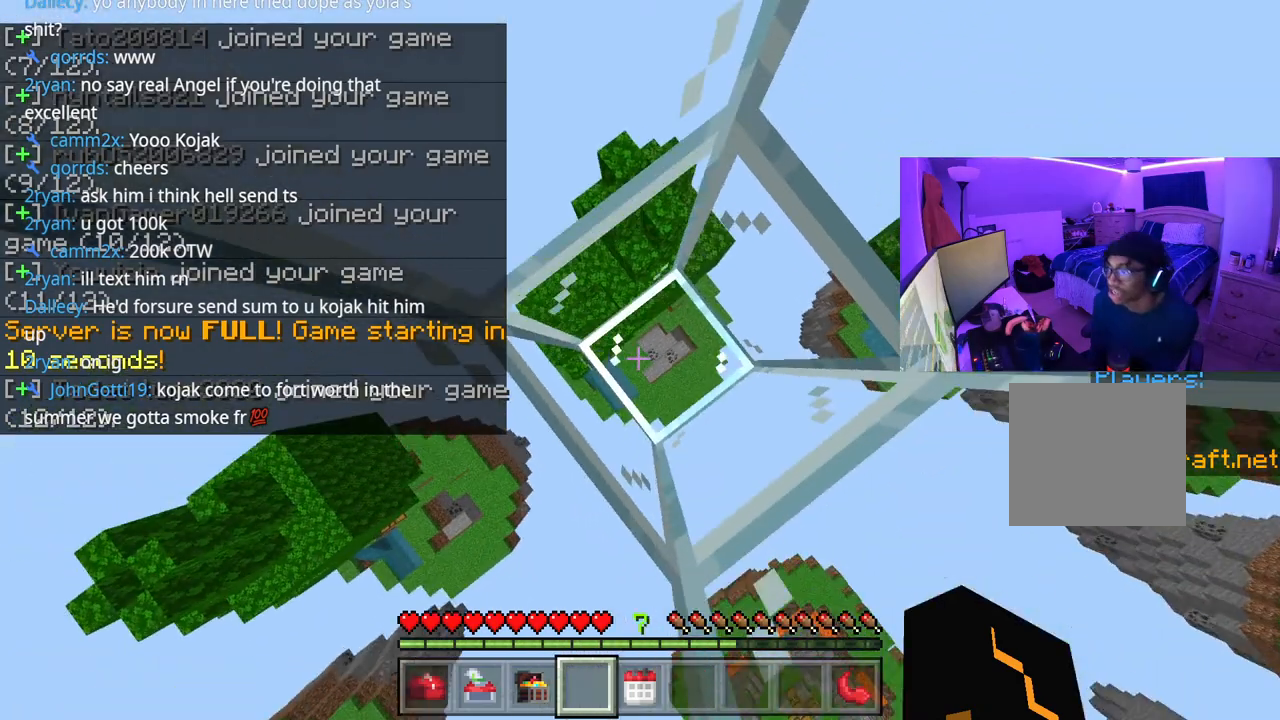
{"buttons": ["R2"], "left_stick": "center", "right_stick": "center", "events": [[67, "left_stick", "center"]]}
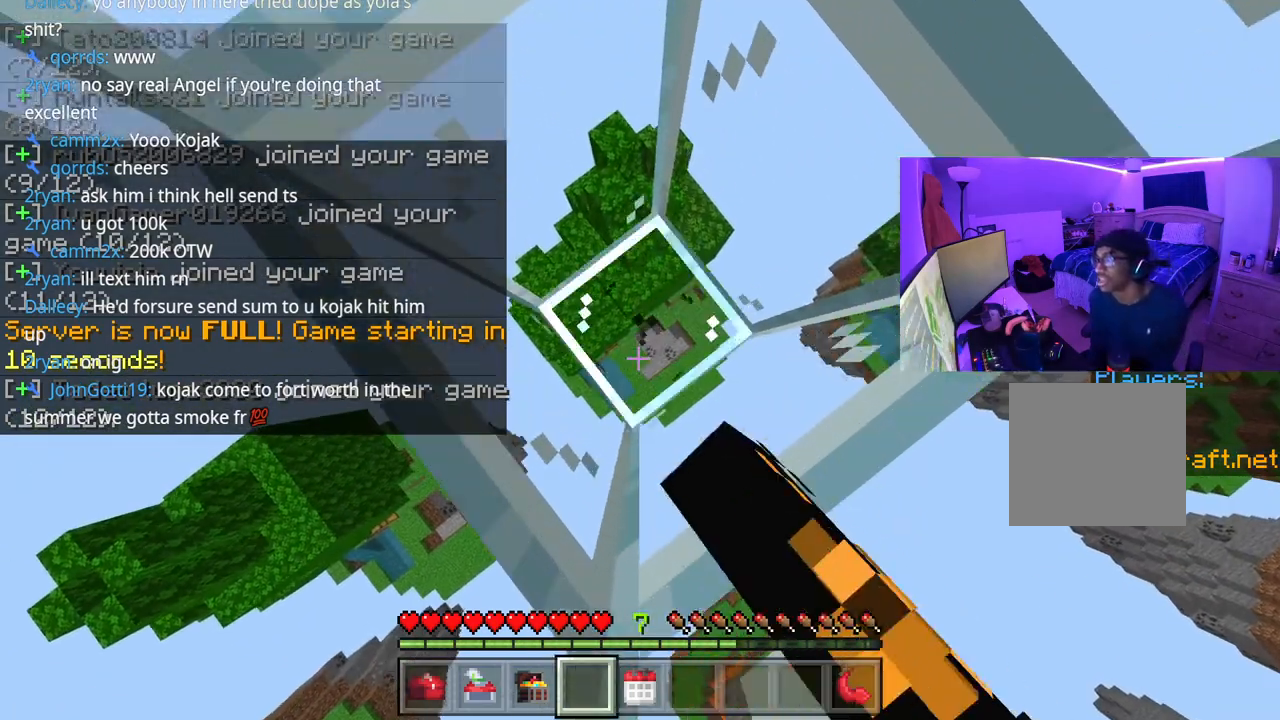
{"buttons": ["R2"], "left_stick": "center", "right_stick": "center", "events": []}
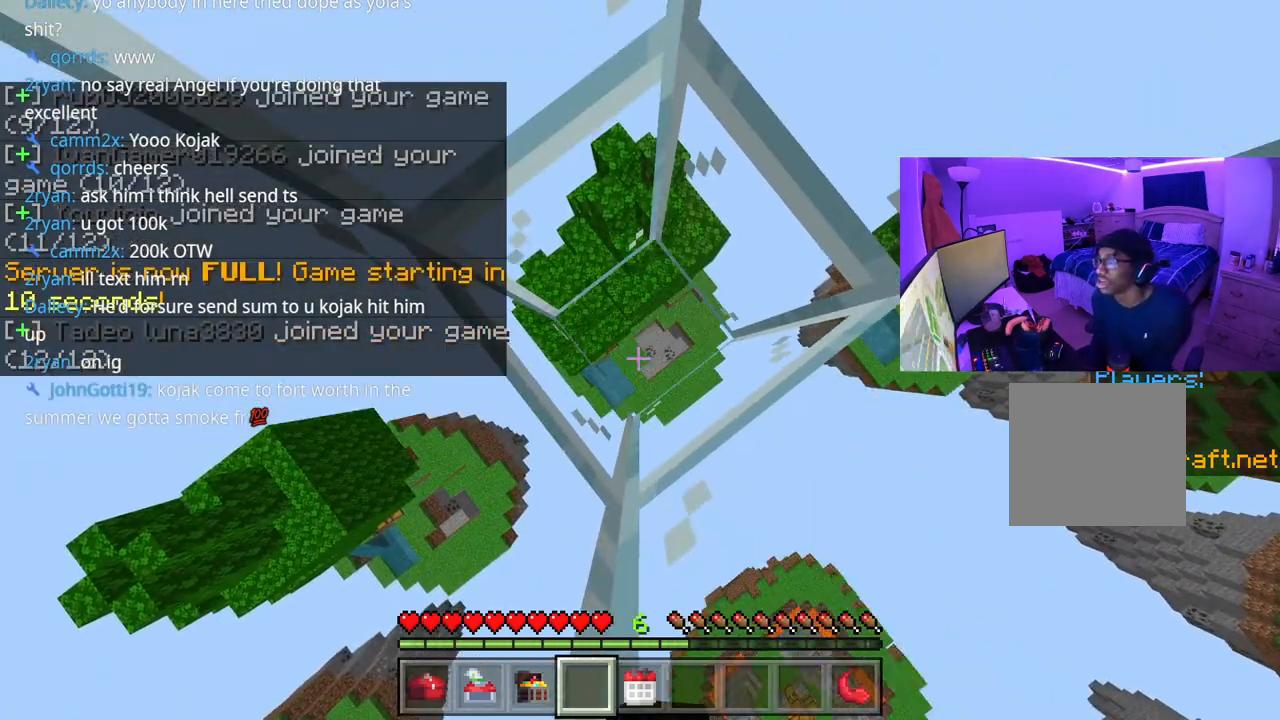
{"buttons": [], "left_stick": "center", "right_stick": "center", "events": [[217, "R2", "up"]]}
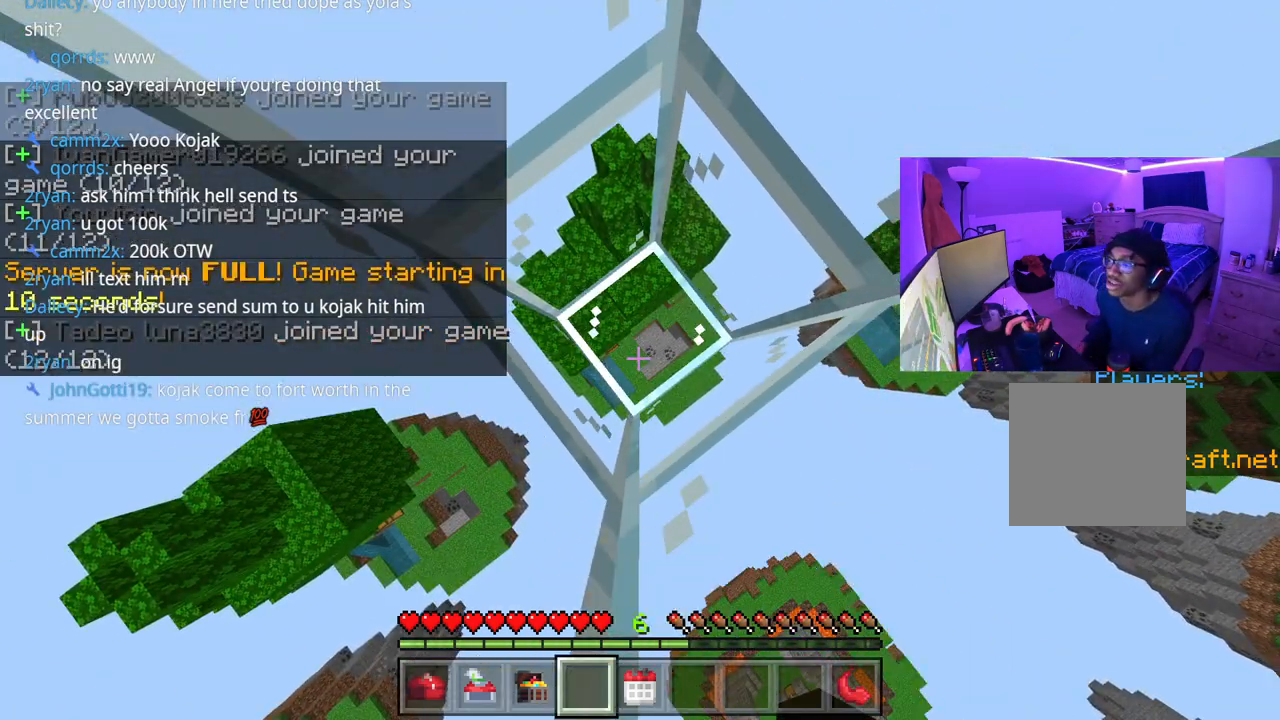
{"buttons": [], "left_stick": "center", "right_stick": "center", "events": []}
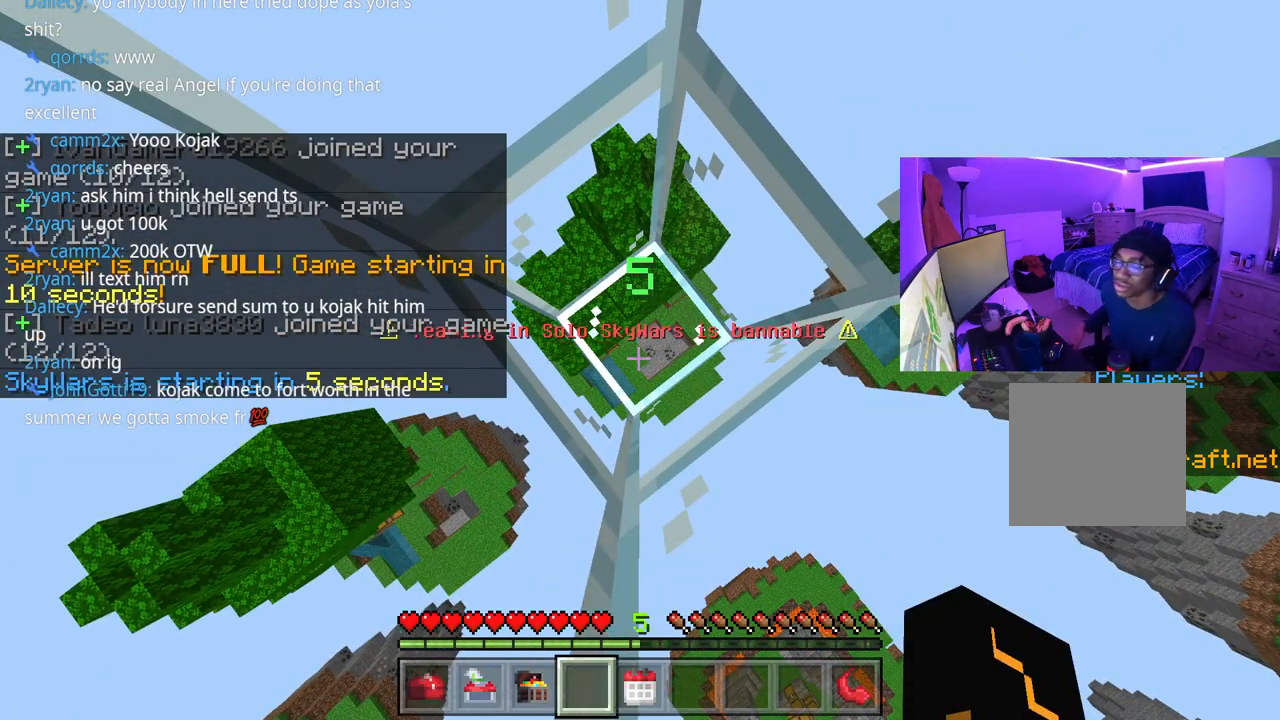
{"buttons": [], "left_stick": "center", "right_stick": "center", "events": []}
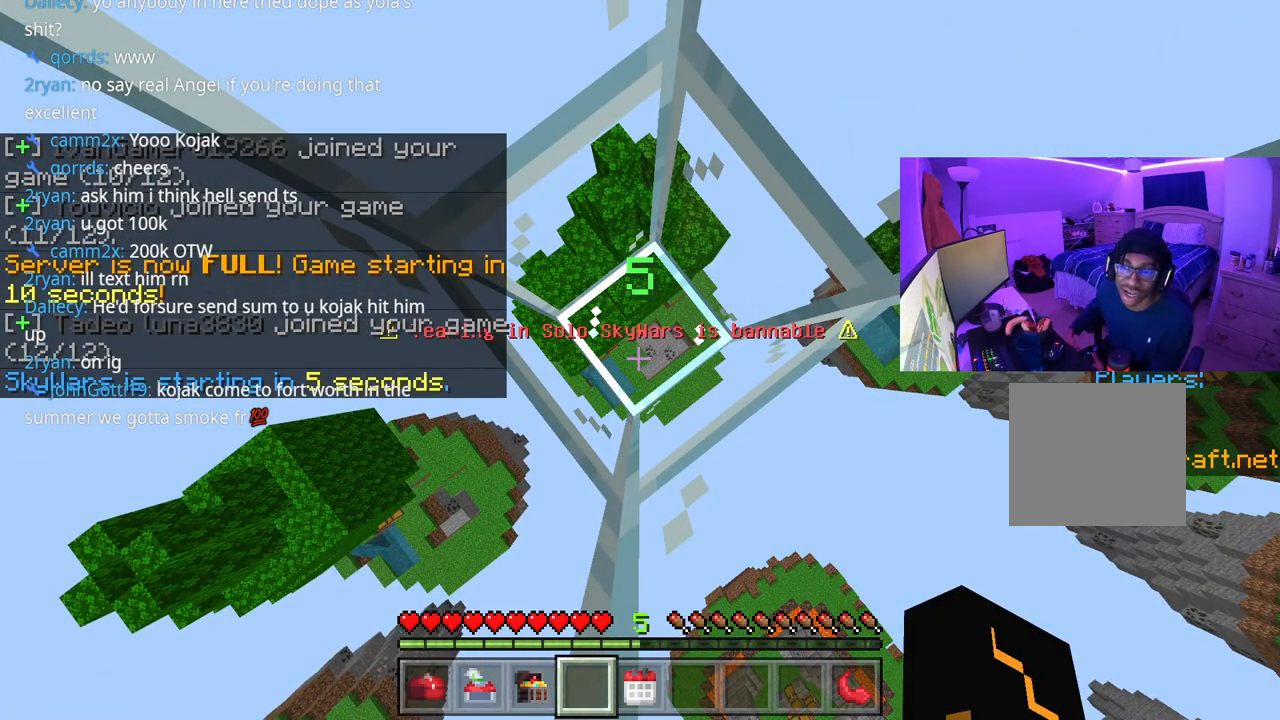
{"buttons": [], "left_stick": "center", "right_stick": "center", "events": []}
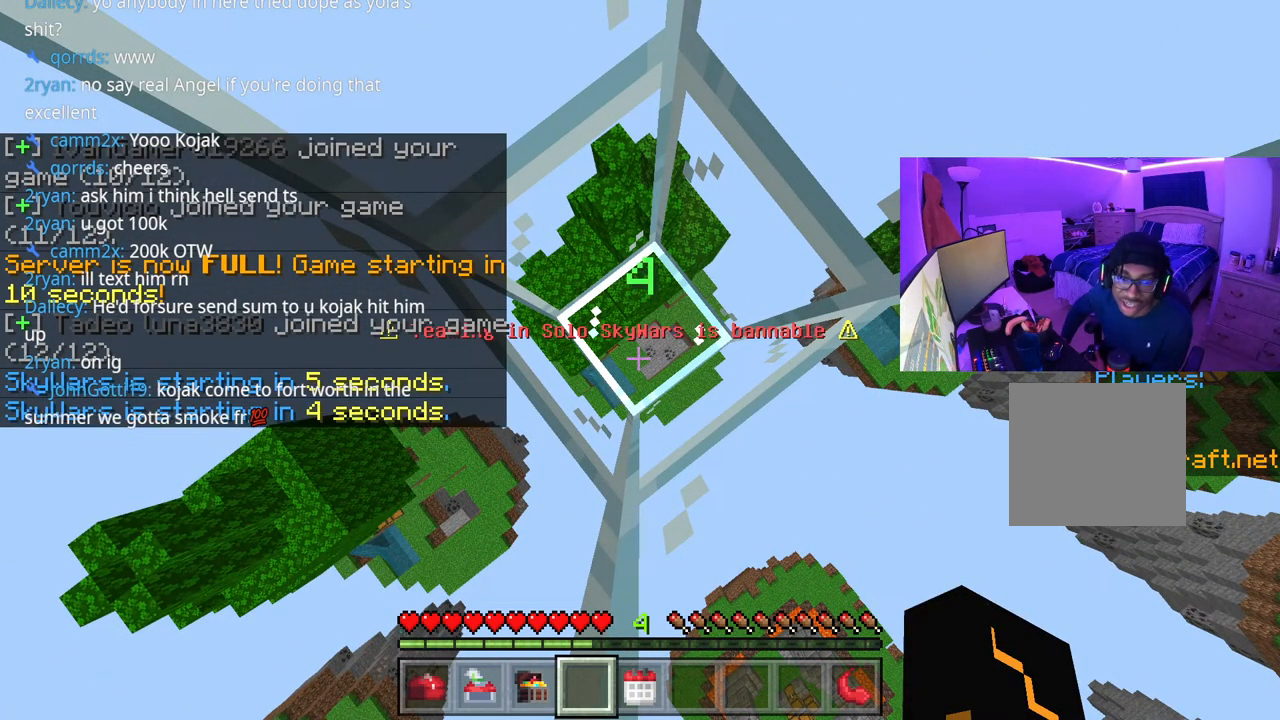
{"buttons": [], "left_stick": "center", "right_stick": "center", "events": []}
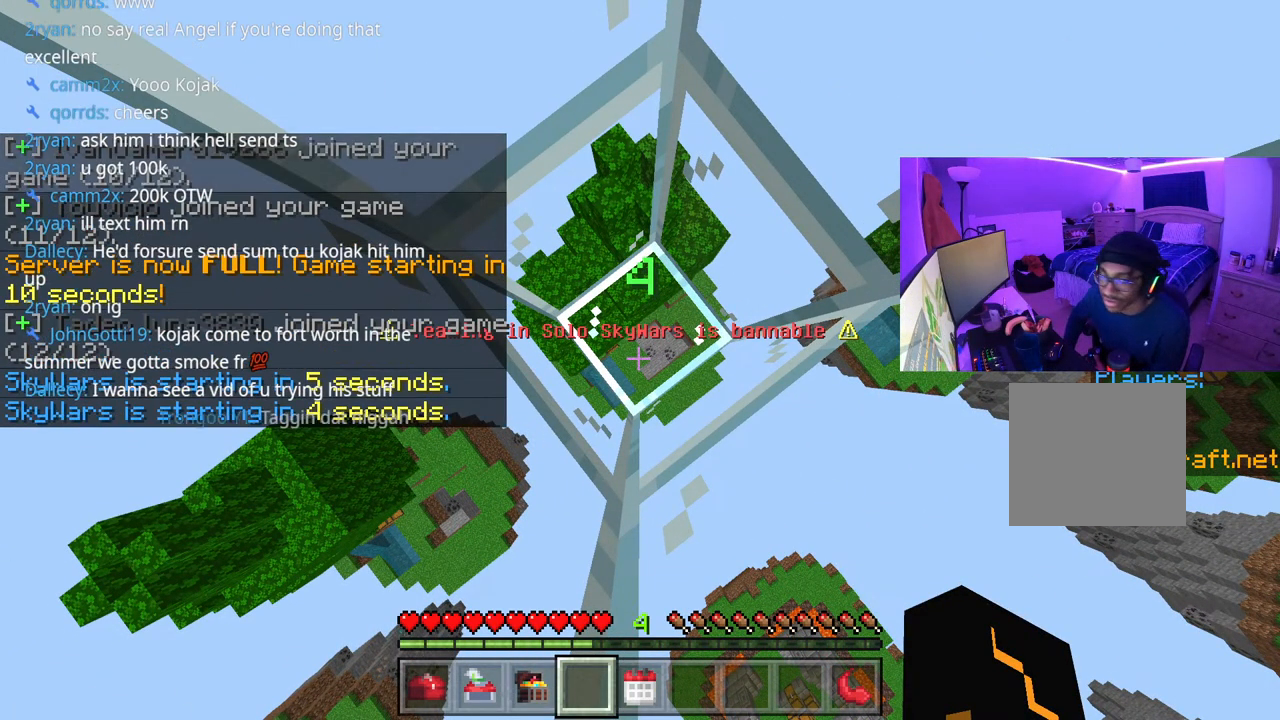
{"buttons": [], "left_stick": "center", "right_stick": "center", "events": []}
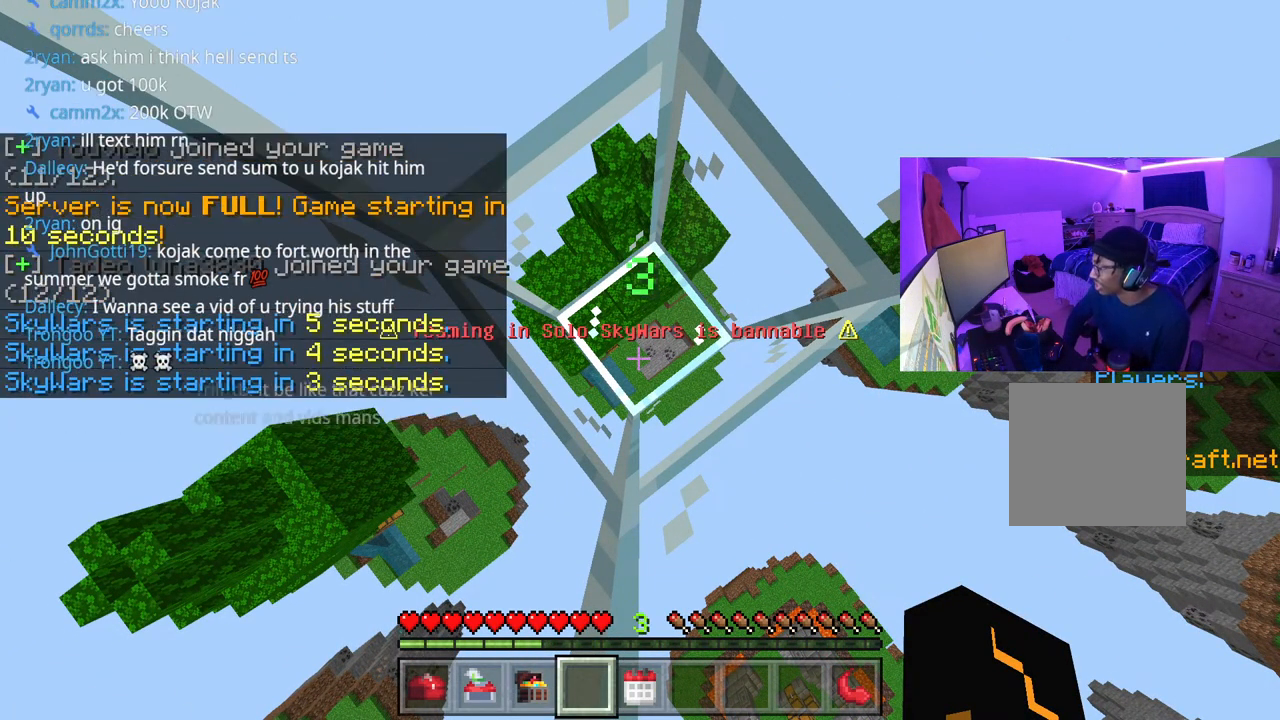
{"buttons": [], "left_stick": "center", "right_stick": "center", "events": []}
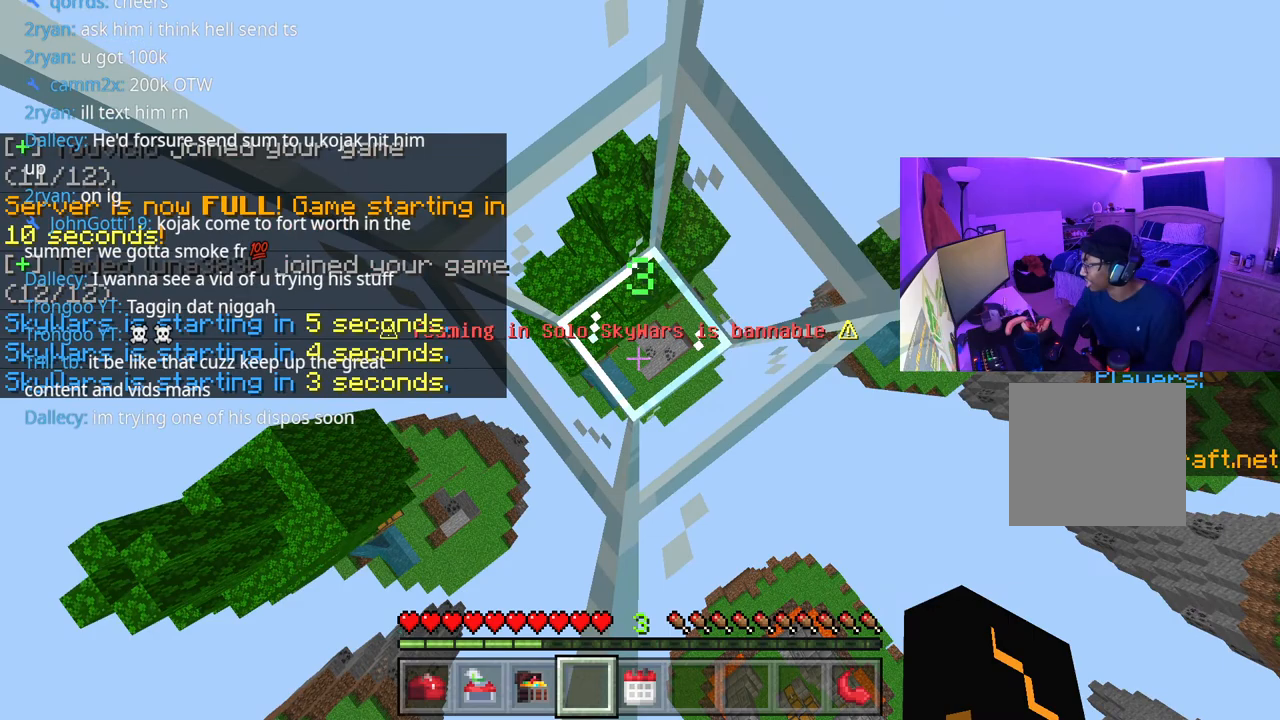
{"buttons": [], "left_stick": "center", "right_stick": "center", "events": []}
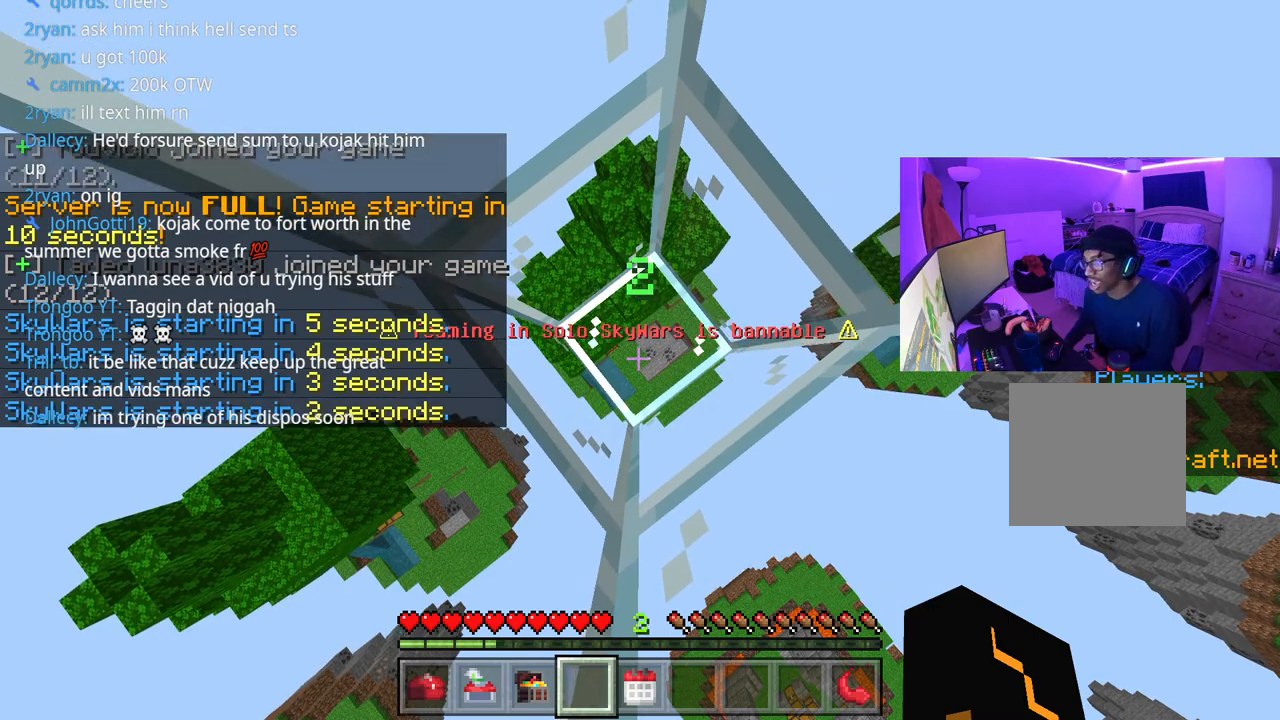
{"buttons": [], "left_stick": "center", "right_stick": "center", "events": [[283, "left_stick", "down"], [417, "left_stick", "center"]]}
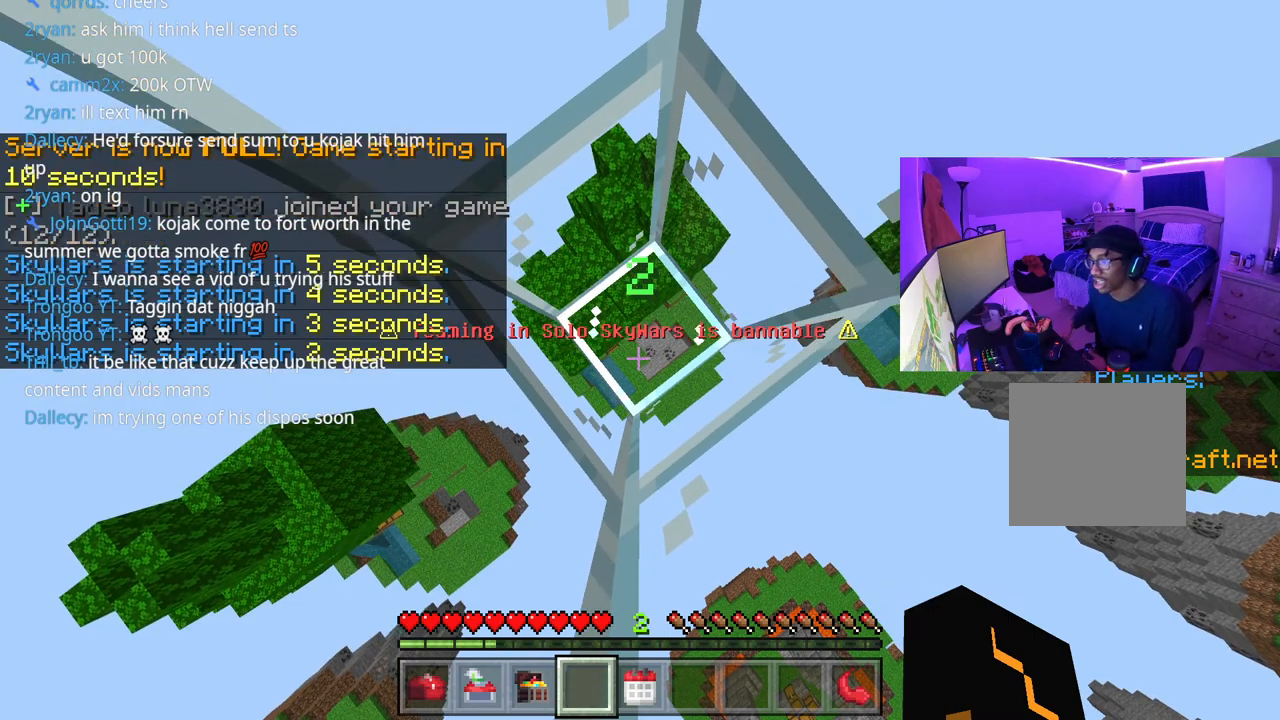
{"buttons": [], "left_stick": "center", "right_stick": "center", "events": []}
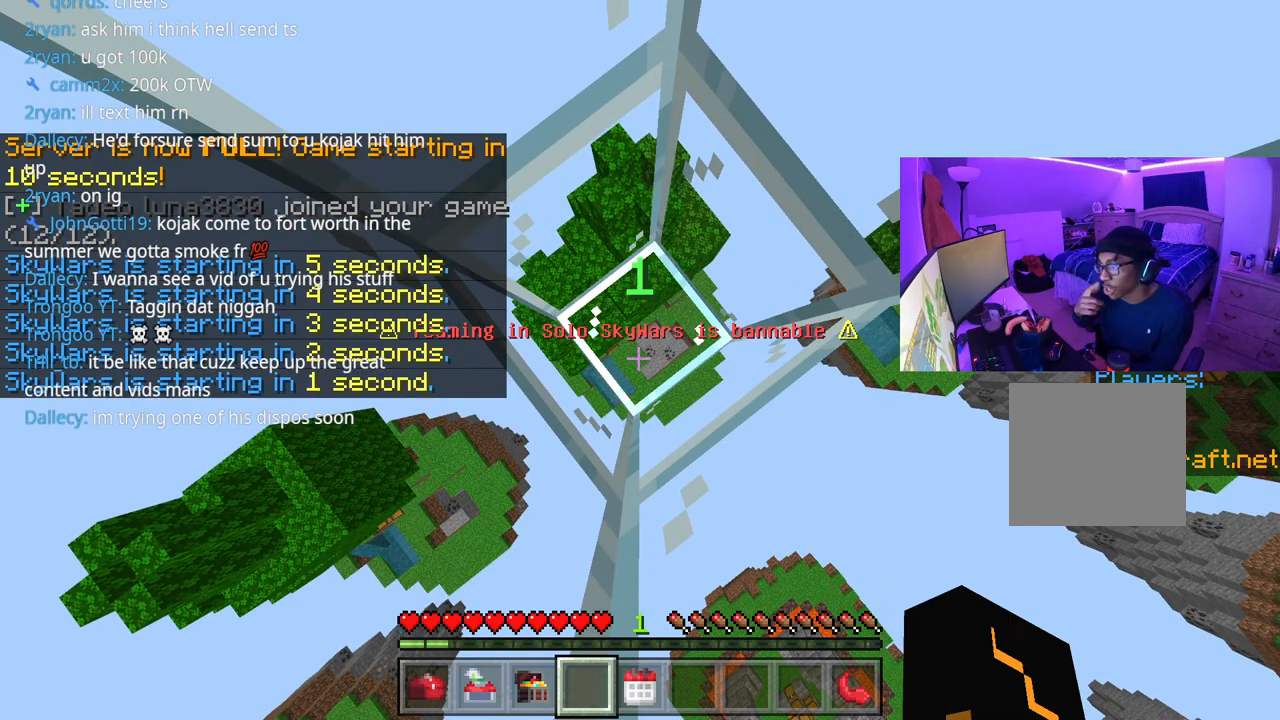
{"buttons": [], "left_stick": "center", "right_stick": "center", "events": []}
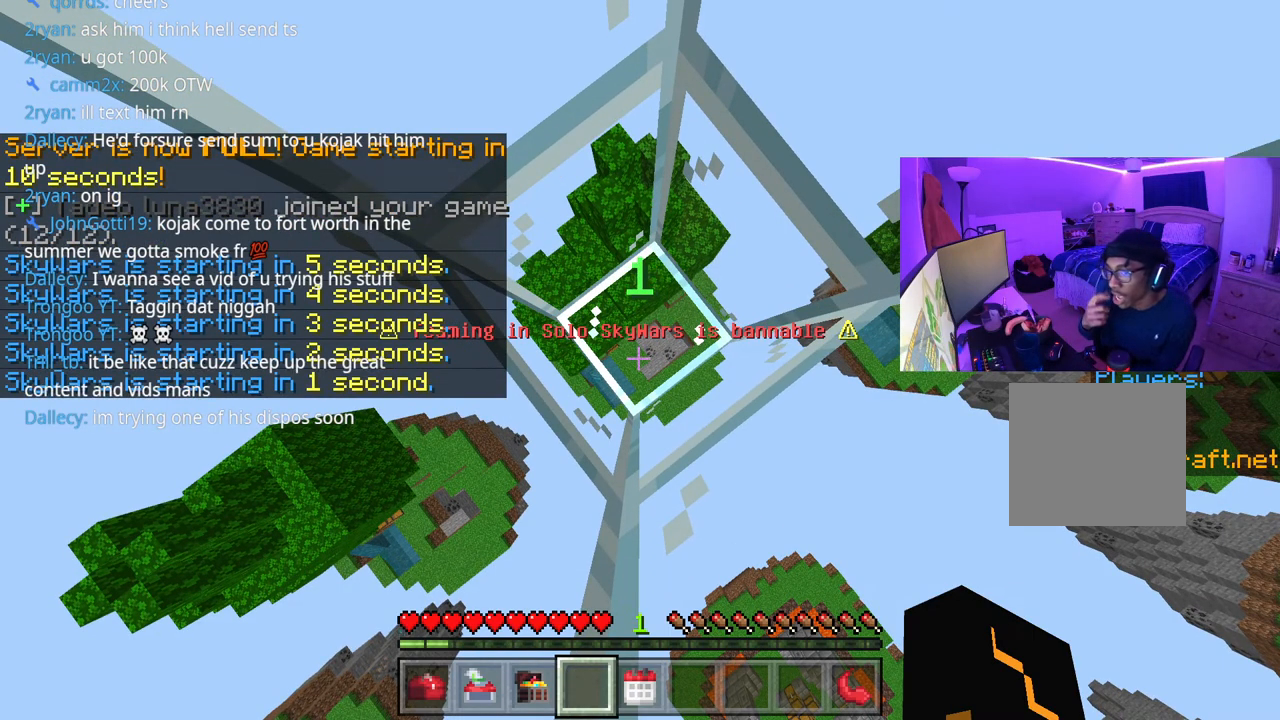
{"buttons": [], "left_stick": "center", "right_stick": "center", "events": []}
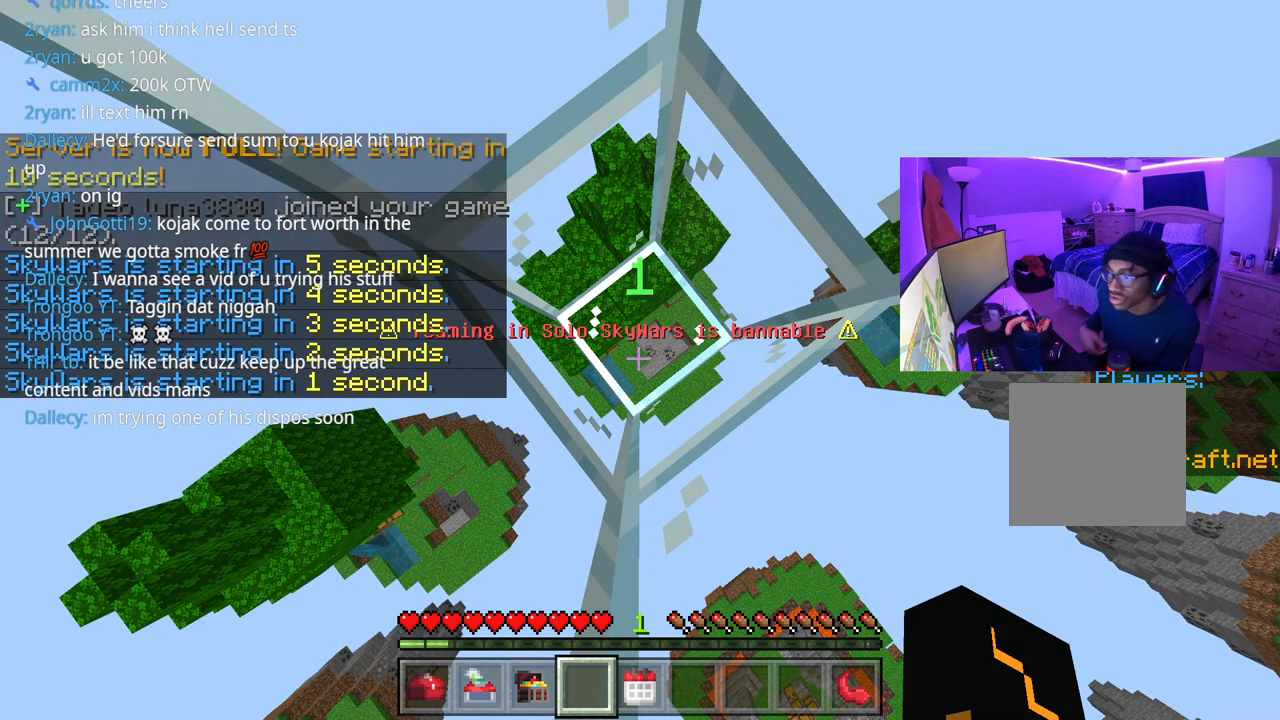
{"buttons": [], "left_stick": "down-right", "right_stick": "center", "events": [[67, "left_stick", "down-left"], [400, "left_stick", "down-right"]]}
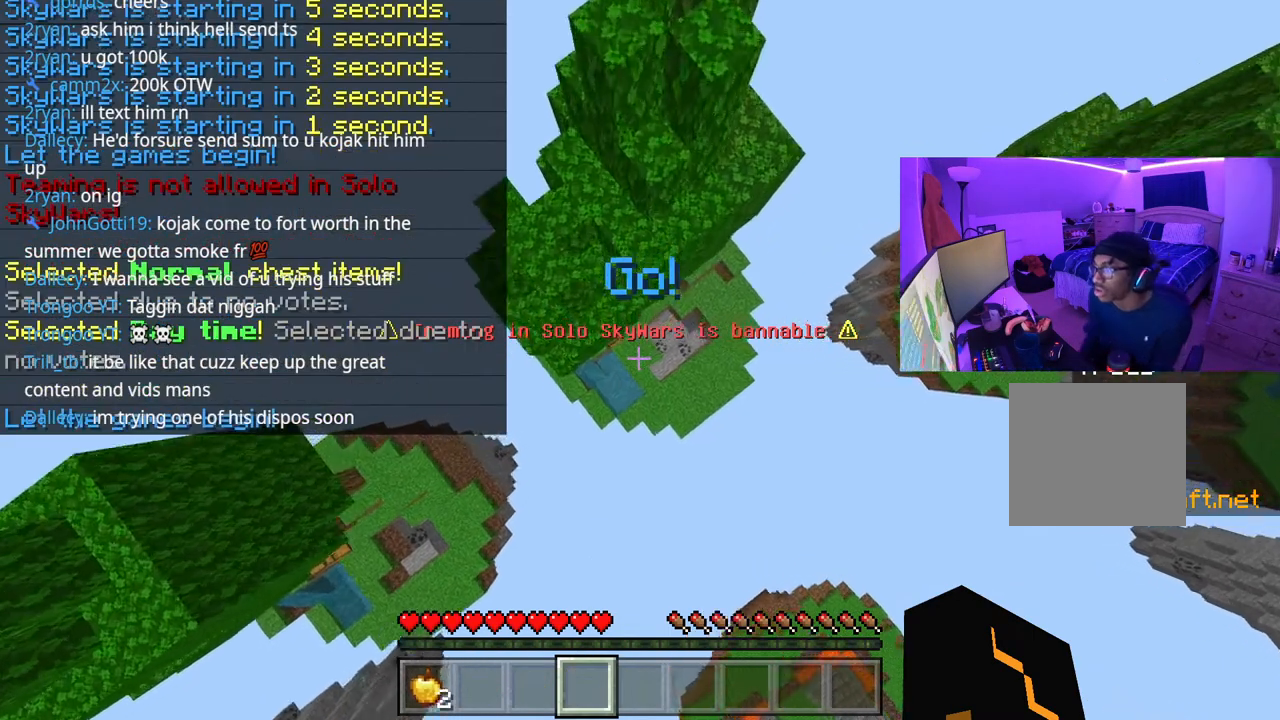
{"buttons": [], "left_stick": "up", "right_stick": "up", "events": [[183, "left_stick", "up-right"], [400, "right_stick", "up"], [467, "left_stick", "up"]]}